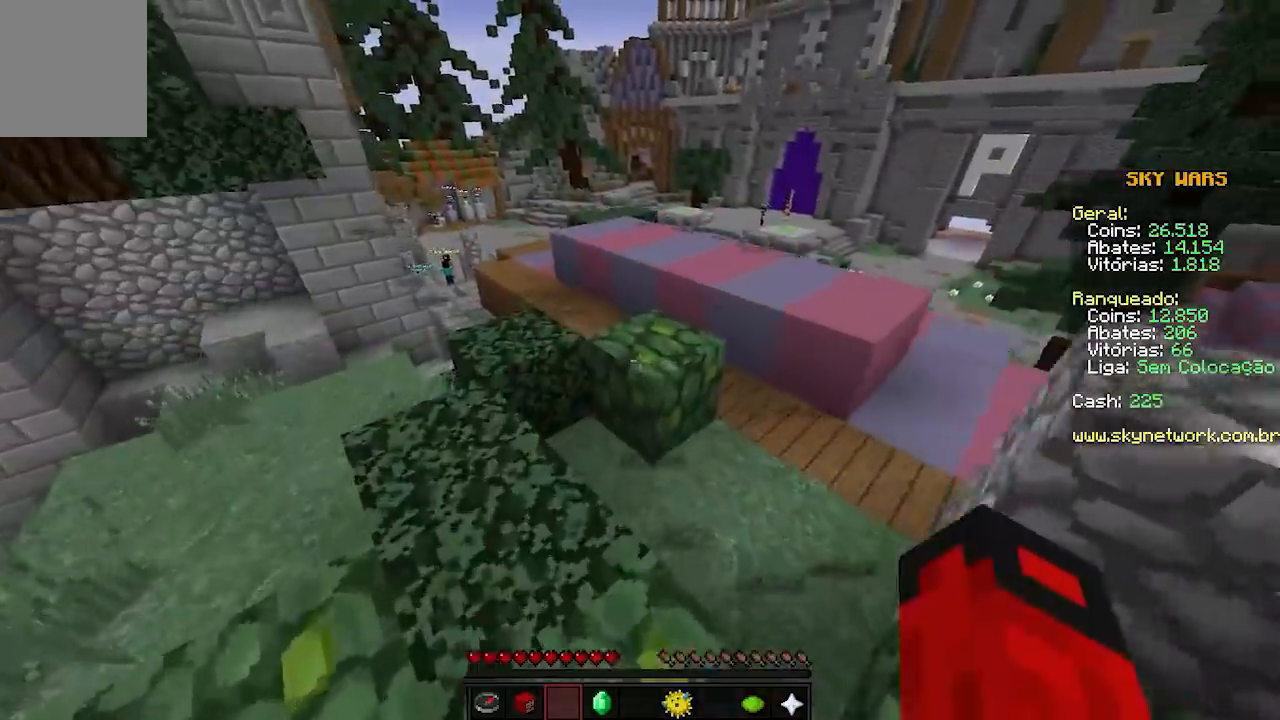
Gameplay with keyboard; each line is a JSON object with the keys held at the frame after it. "events" lists presses ("down") and releases ("up") of "a", "d", "s" and "w" between this image and that frame as [ms after this image, input, new state], when the widget could be followed in between. No other keys are recorded. Mouse input is not recorded.
{"keys": ["a", "w"], "events": [[183, "a", "down"]]}
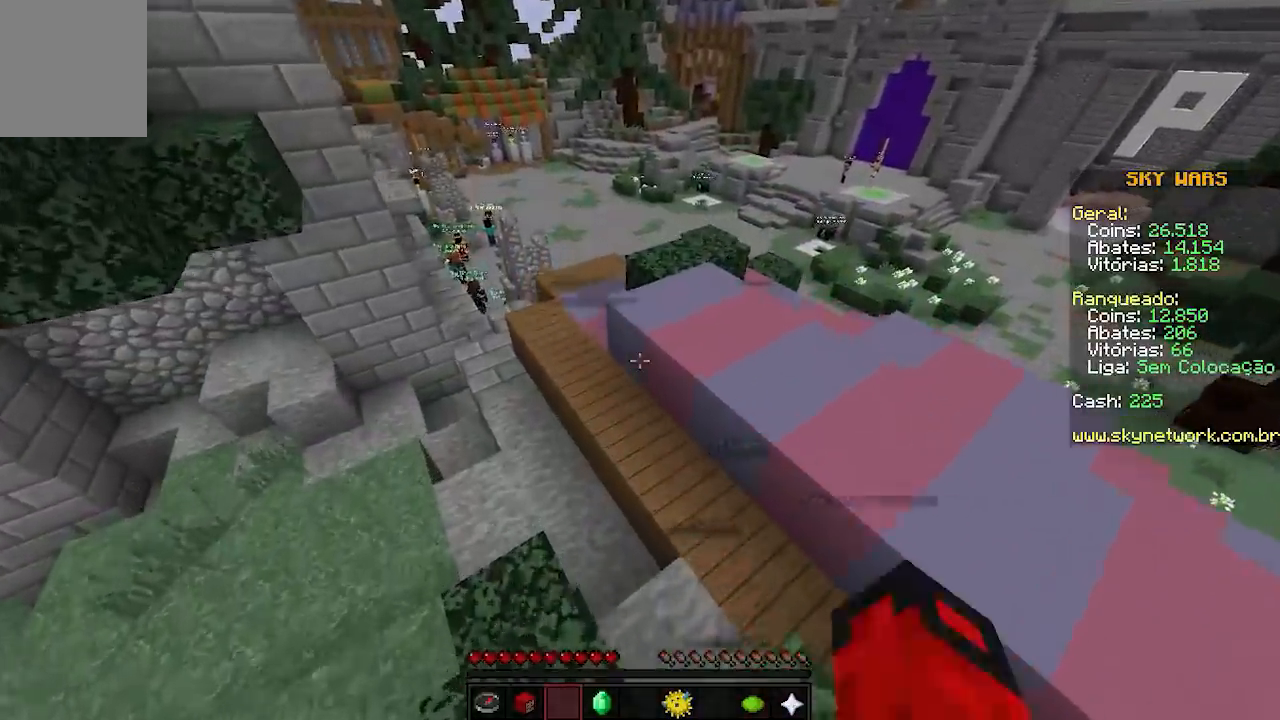
{"keys": ["w"], "events": [[83, "a", "up"]]}
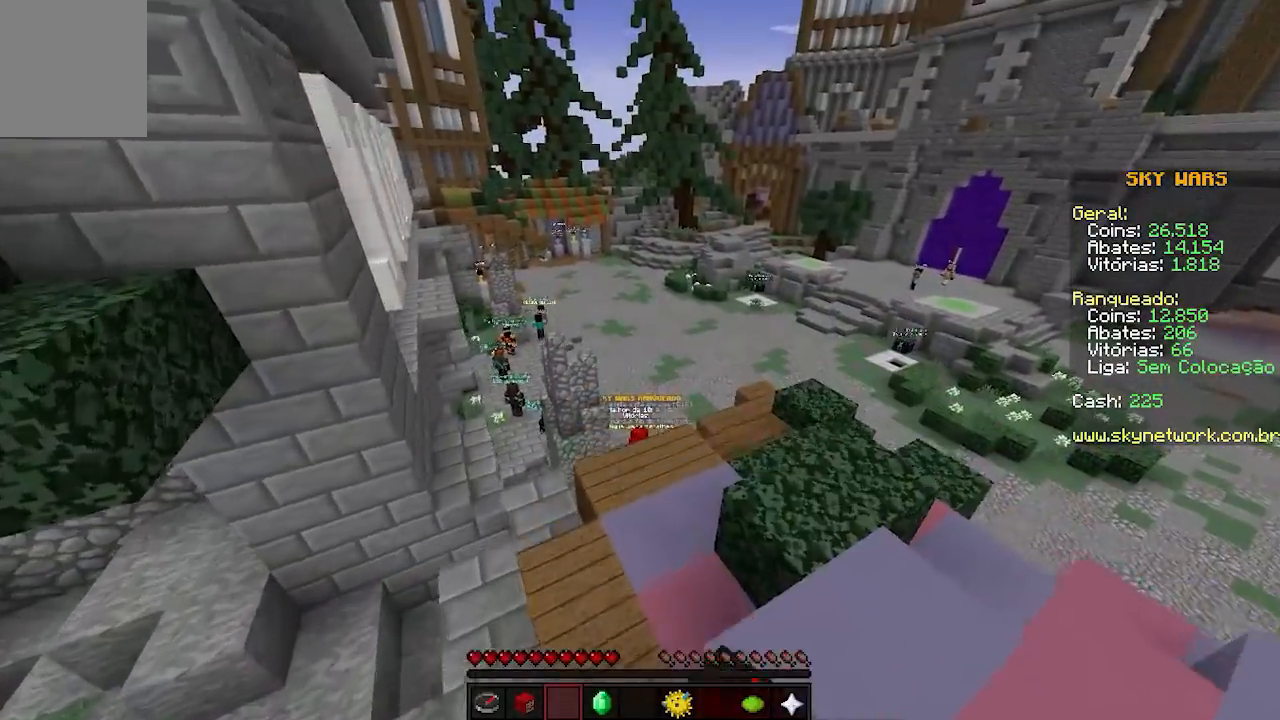
{"keys": ["a", "w"], "events": [[483, "a", "down"]]}
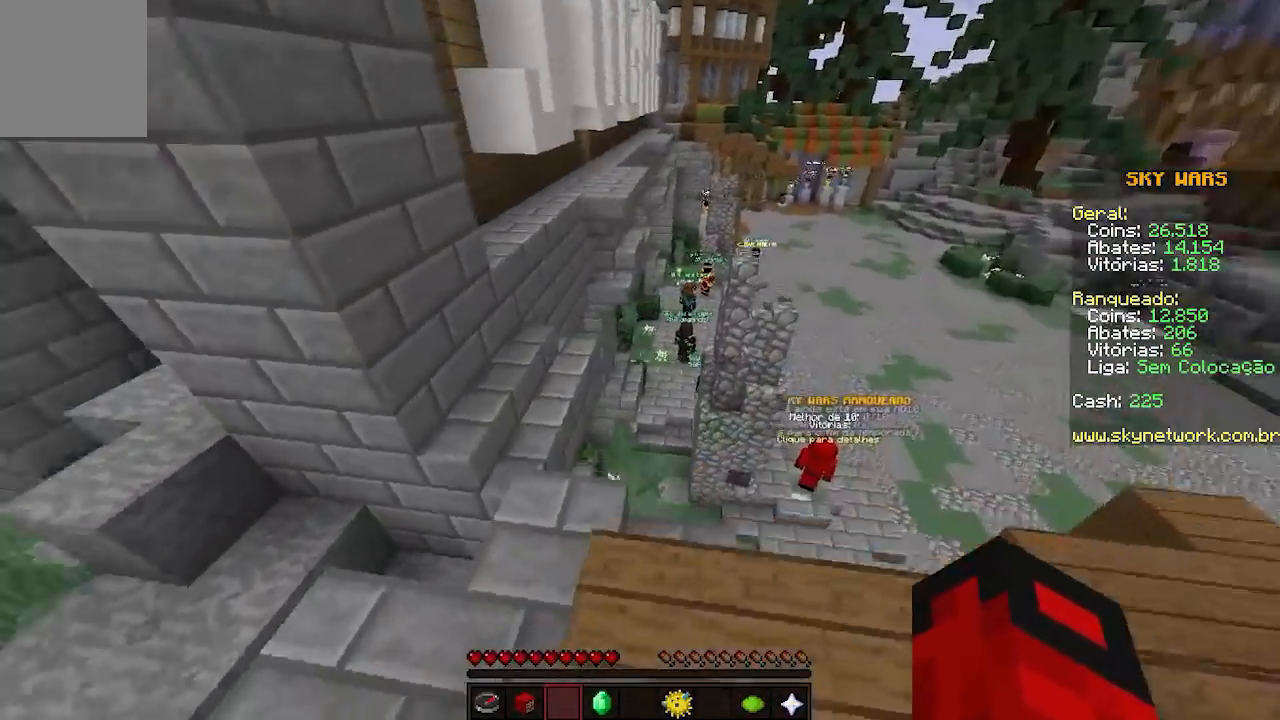
{"keys": ["d", "w"], "events": [[133, "a", "up"], [283, "d", "down"]]}
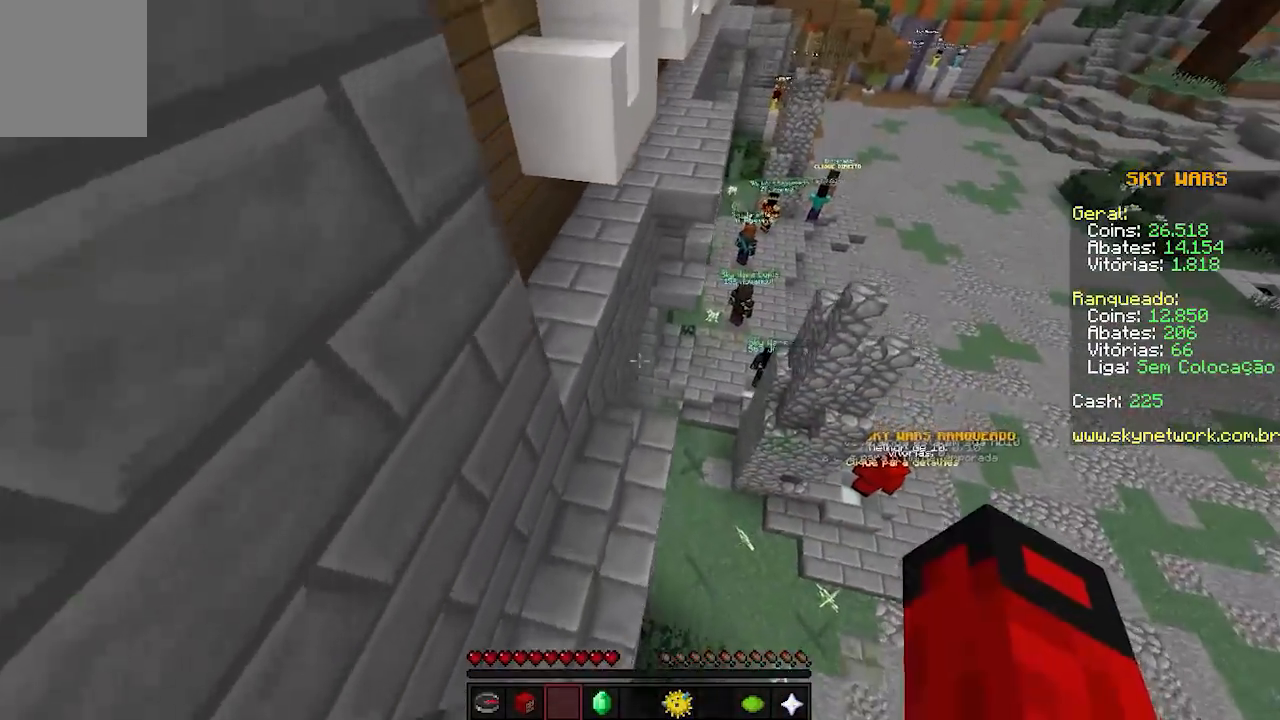
{"keys": ["d", "w"], "events": [[83, "d", "up"], [283, "a", "down"], [433, "a", "up"], [483, "d", "down"]]}
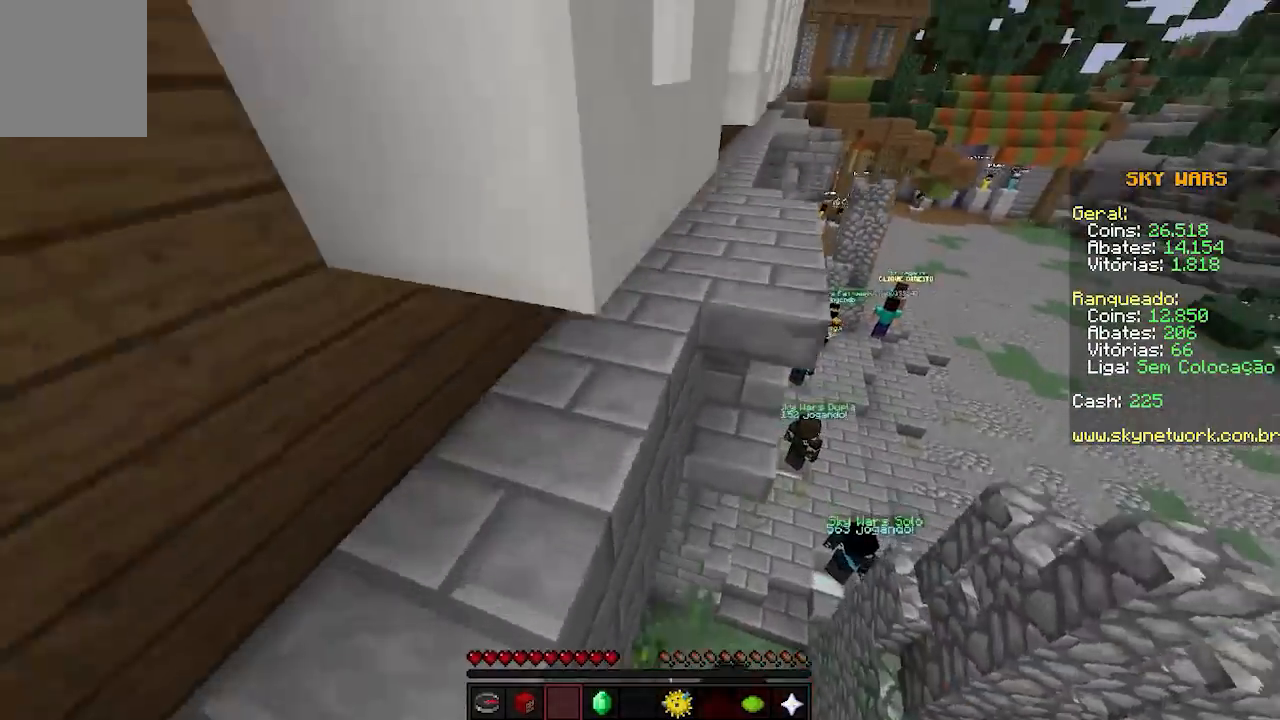
{"keys": ["d", "w"], "events": []}
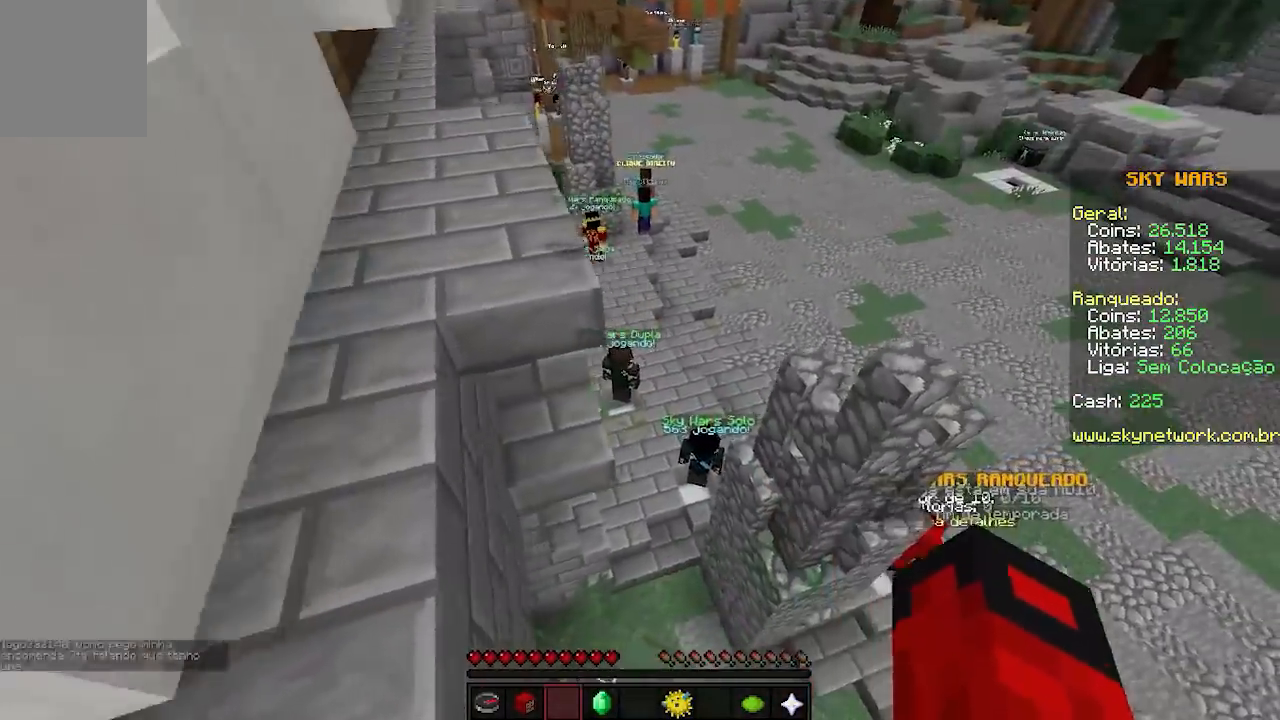
{"keys": ["w"], "events": [[83, "d", "up"], [283, "a", "down"], [433, "a", "up"]]}
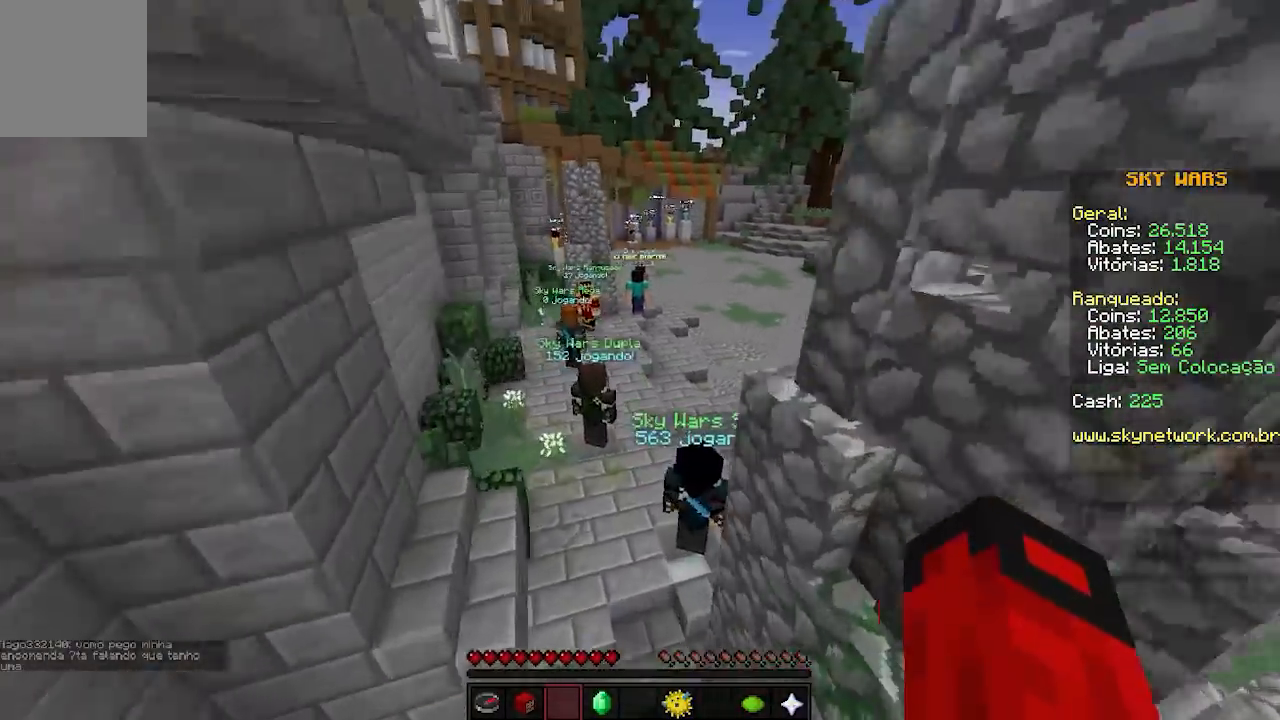
{"keys": ["w"], "events": []}
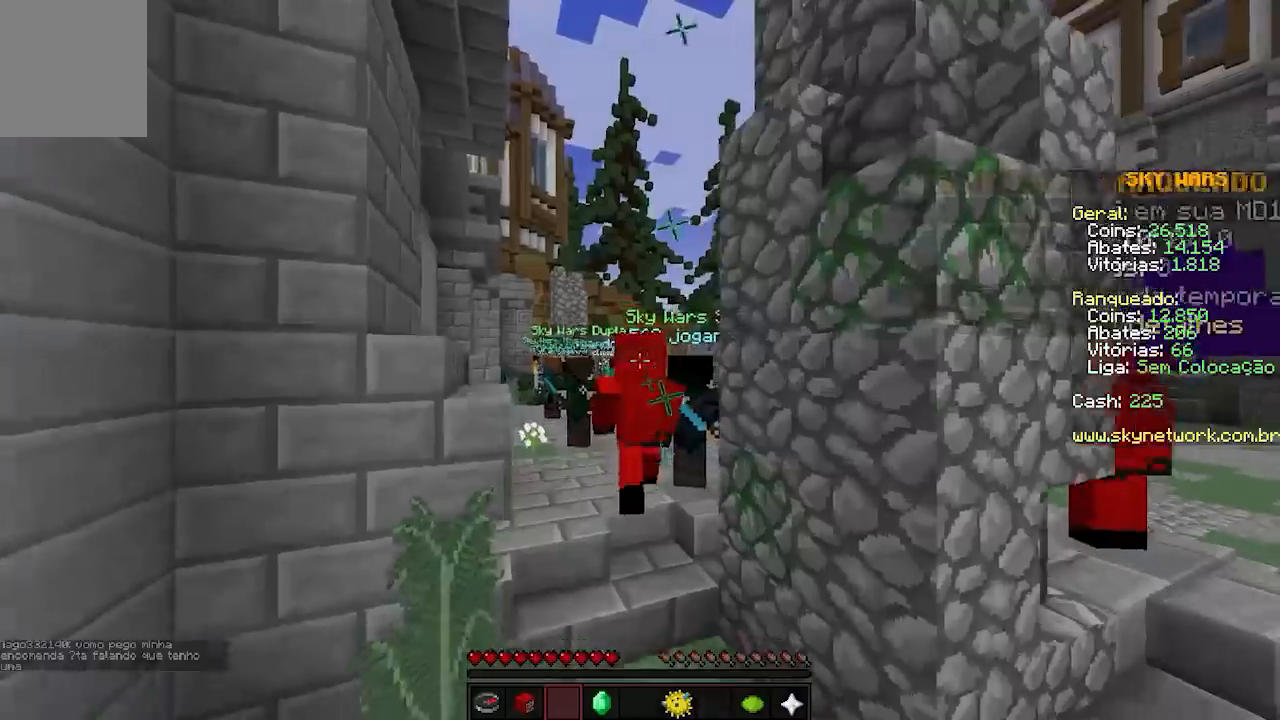
{"keys": ["w"], "events": []}
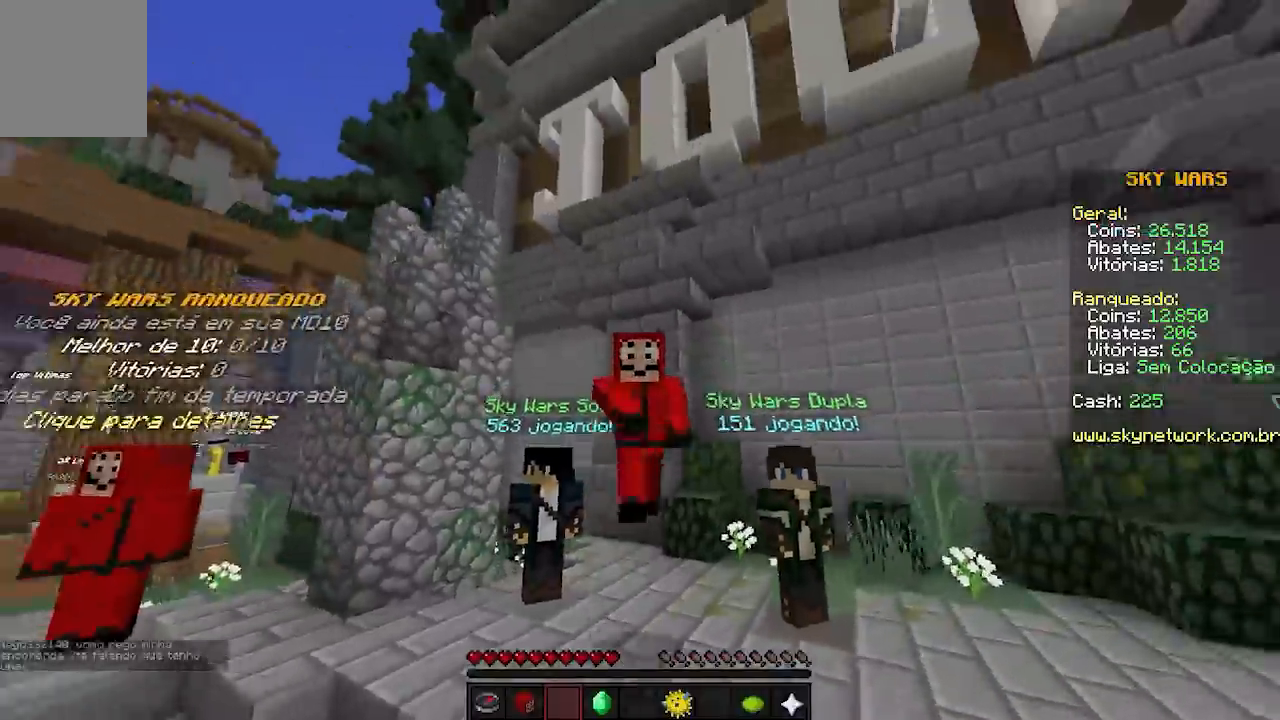
{"keys": ["w"], "events": []}
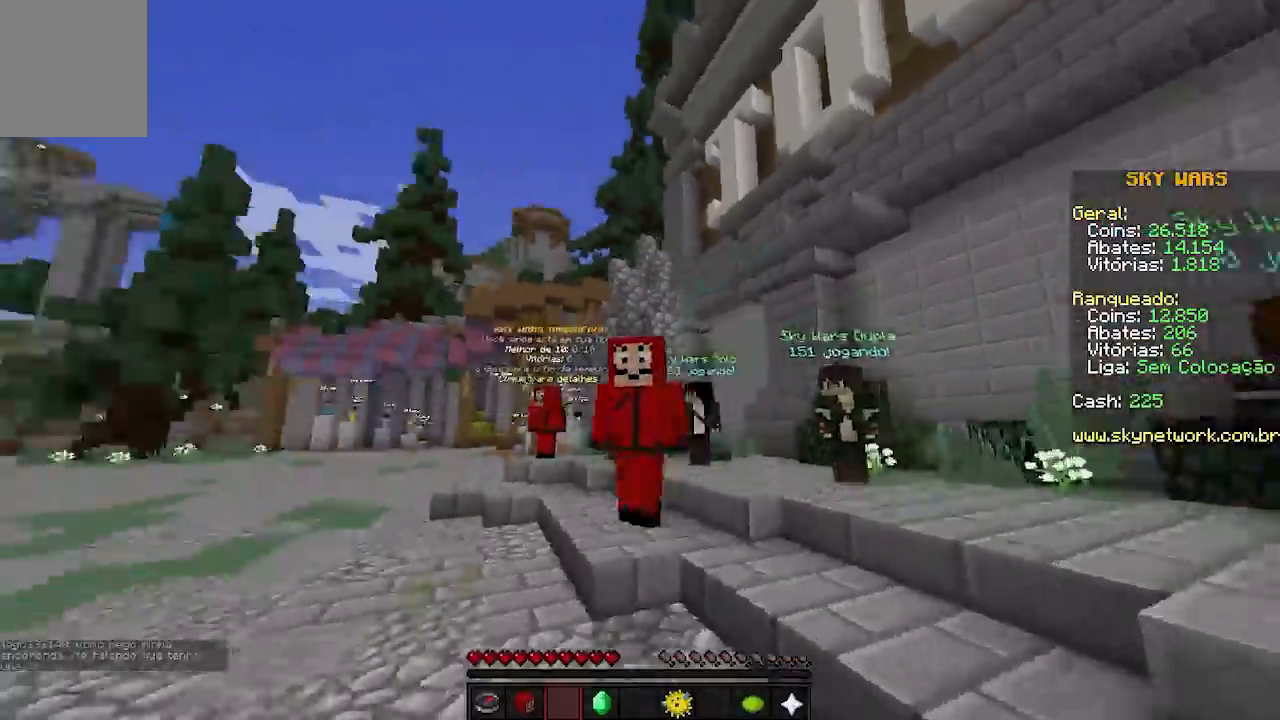
{"keys": ["w"], "events": []}
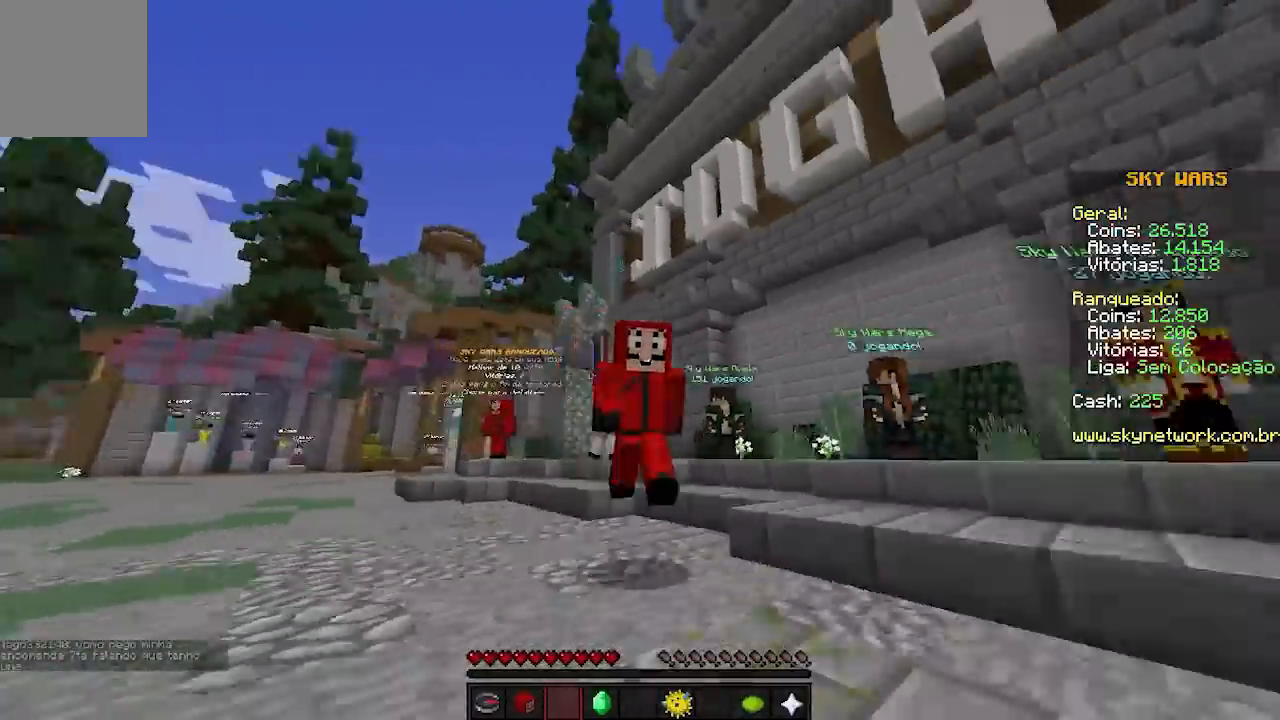
{"keys": ["w"], "events": []}
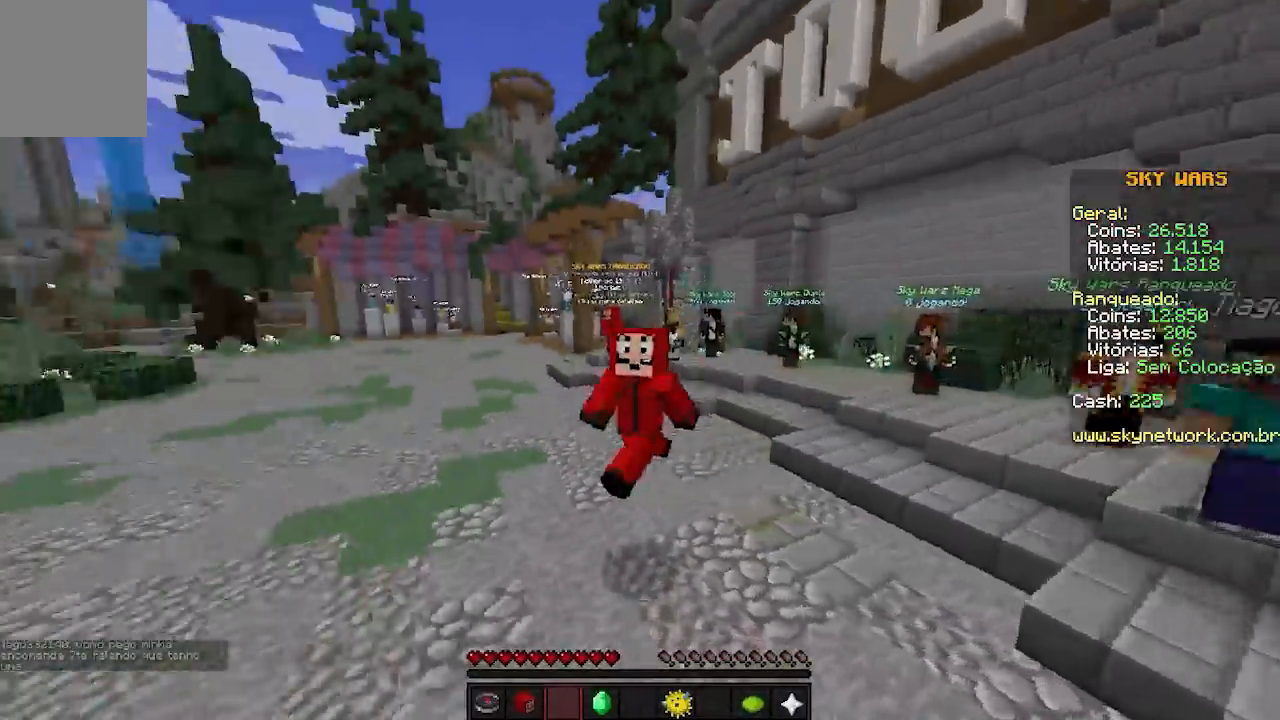
{"keys": ["w"], "events": []}
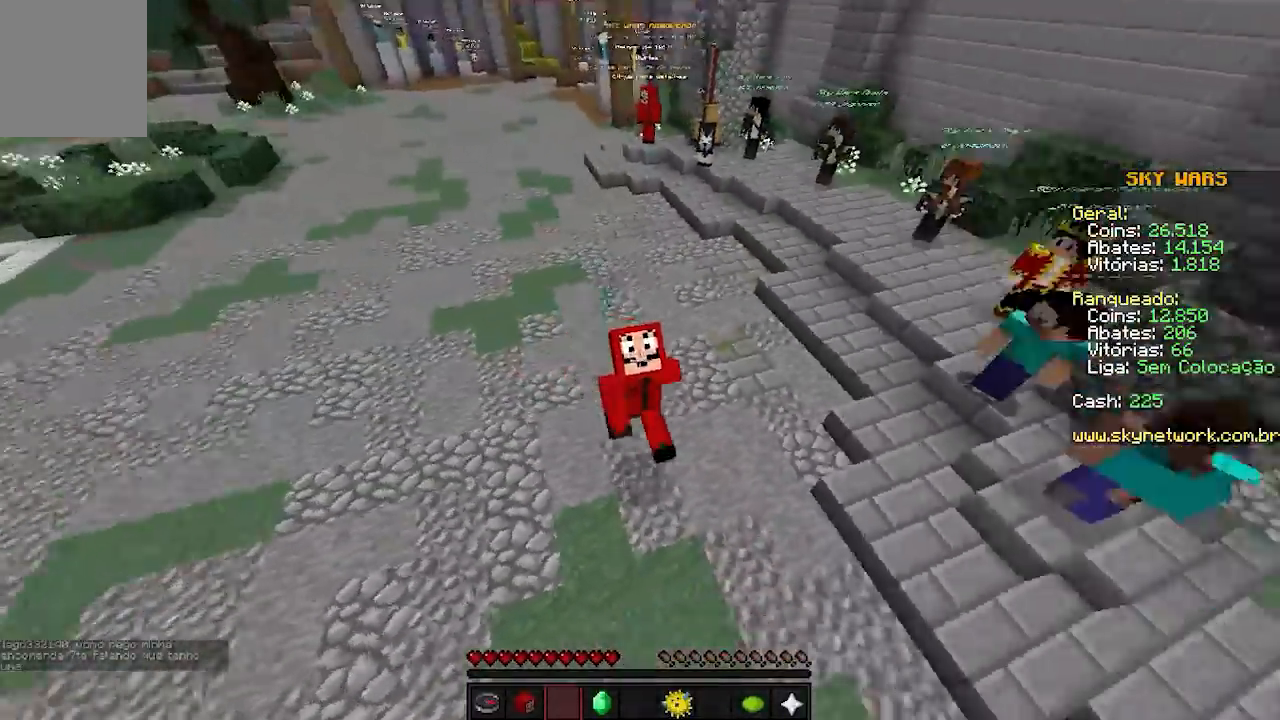
{"keys": ["w"], "events": []}
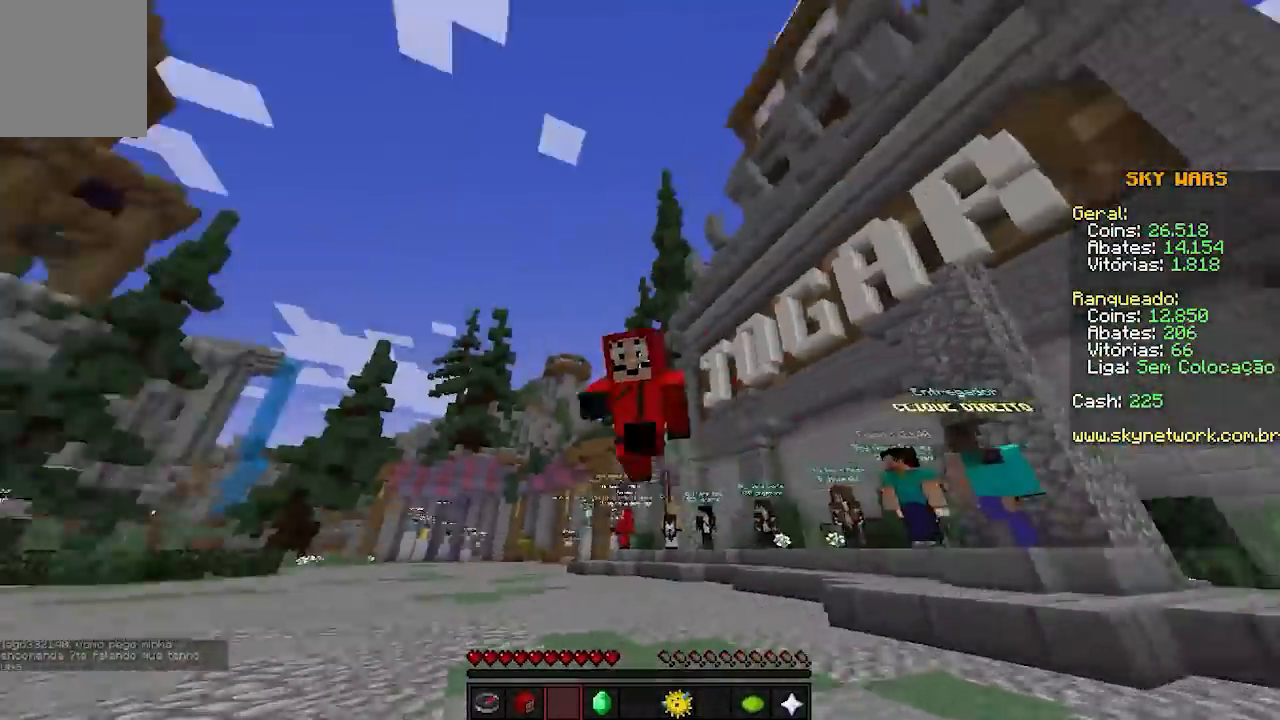
{"keys": ["w"], "events": []}
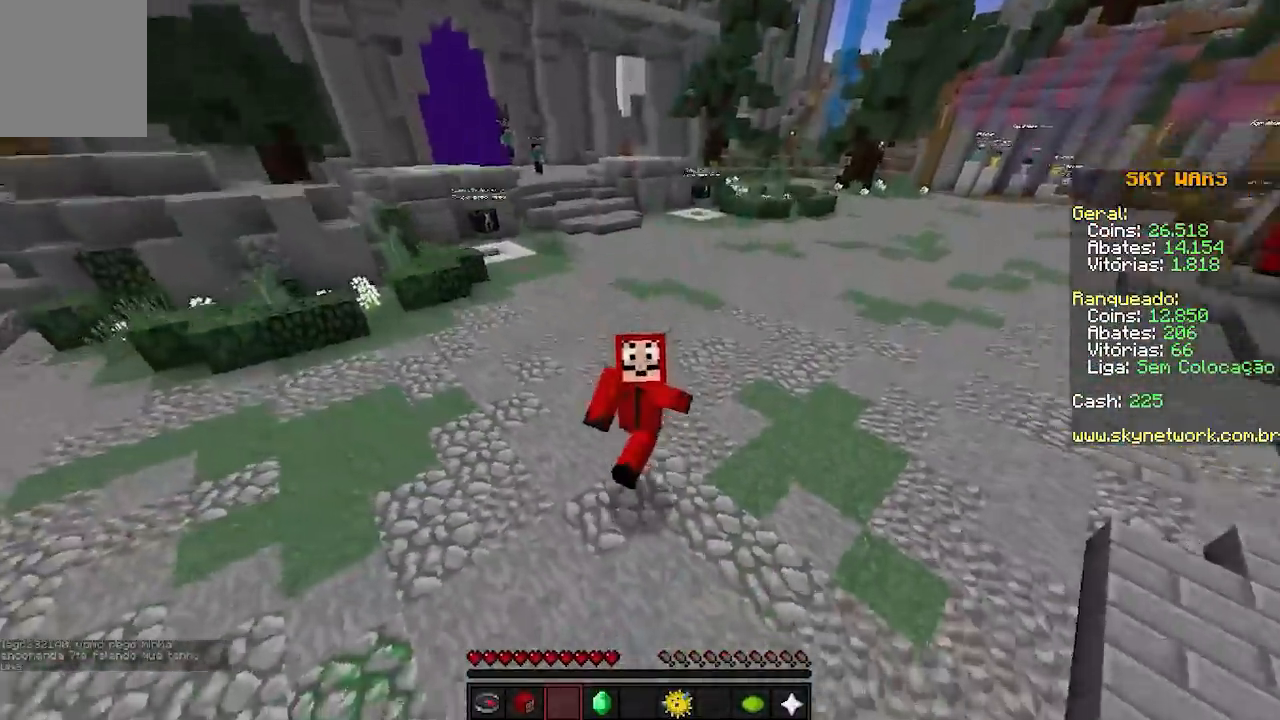
{"keys": ["w"], "events": []}
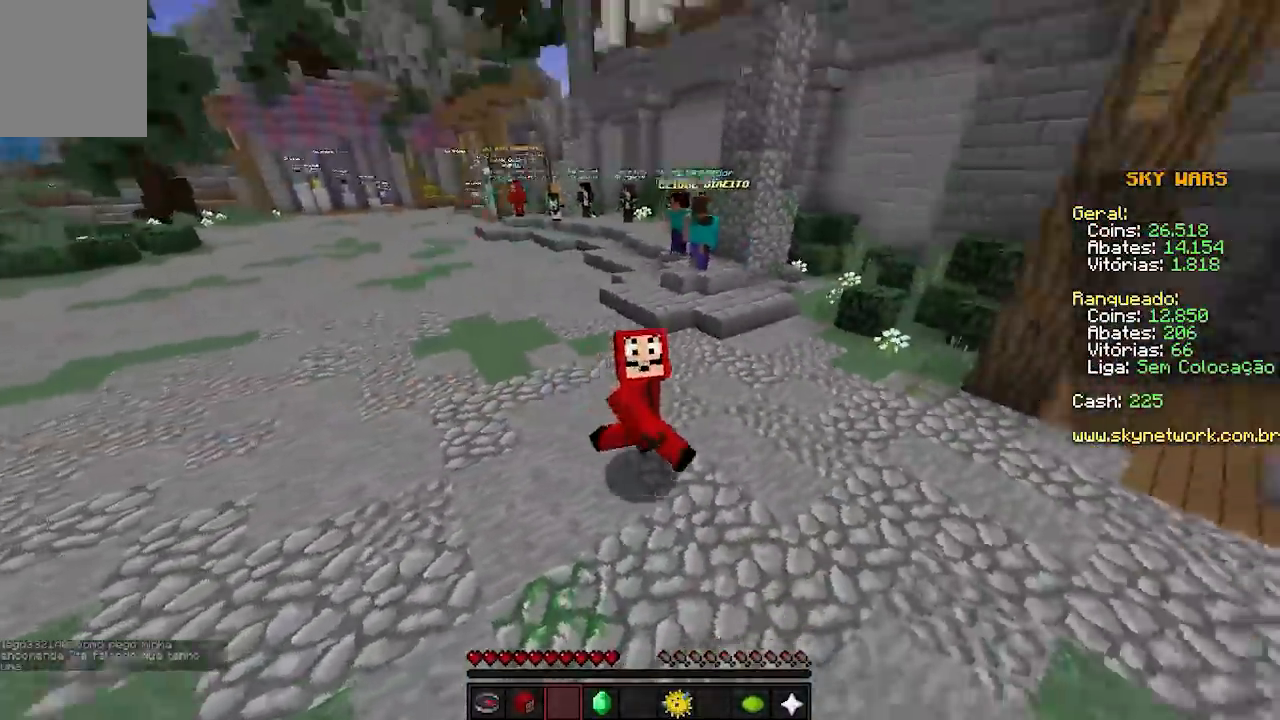
{"keys": ["w"], "events": []}
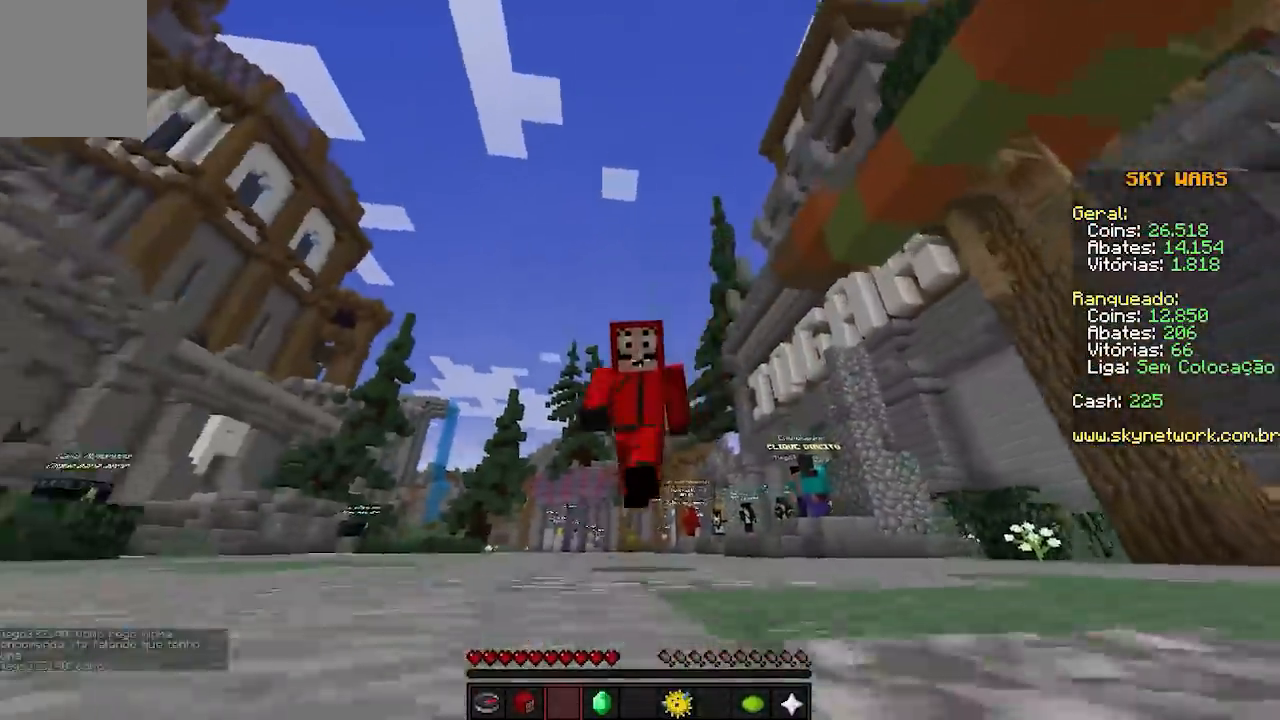
{"keys": ["w"], "events": []}
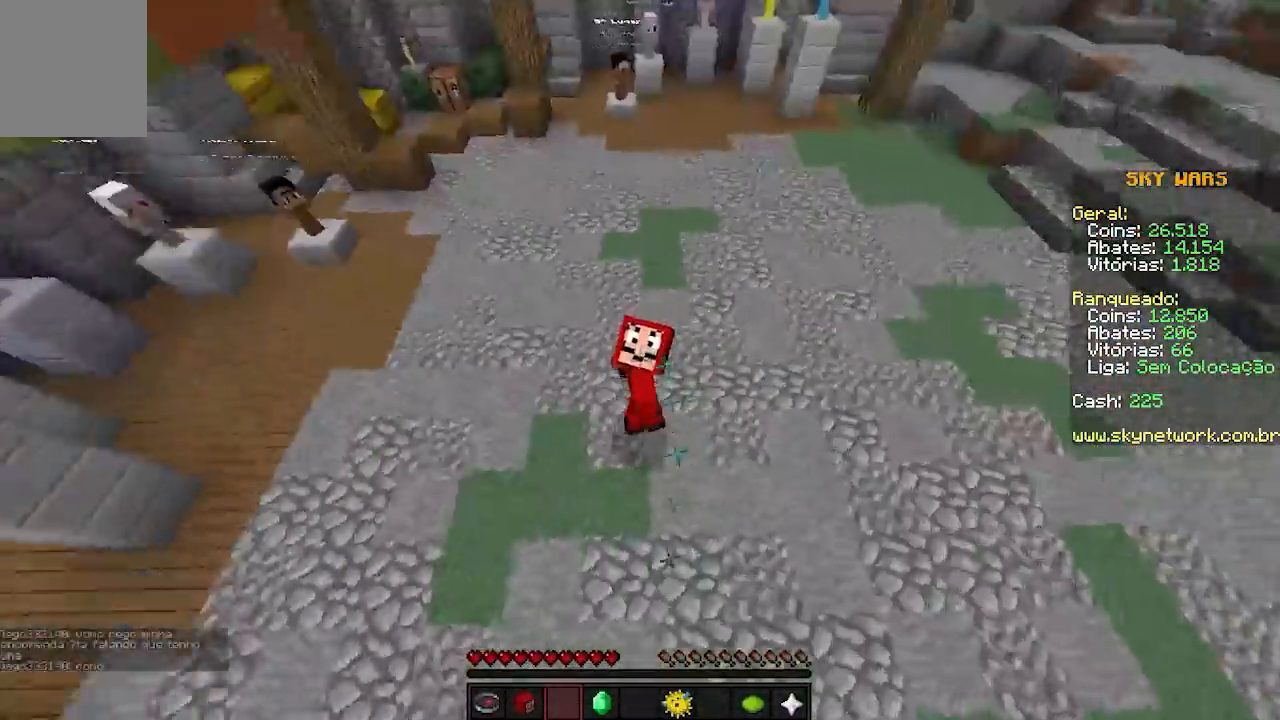
{"keys": ["w"], "events": []}
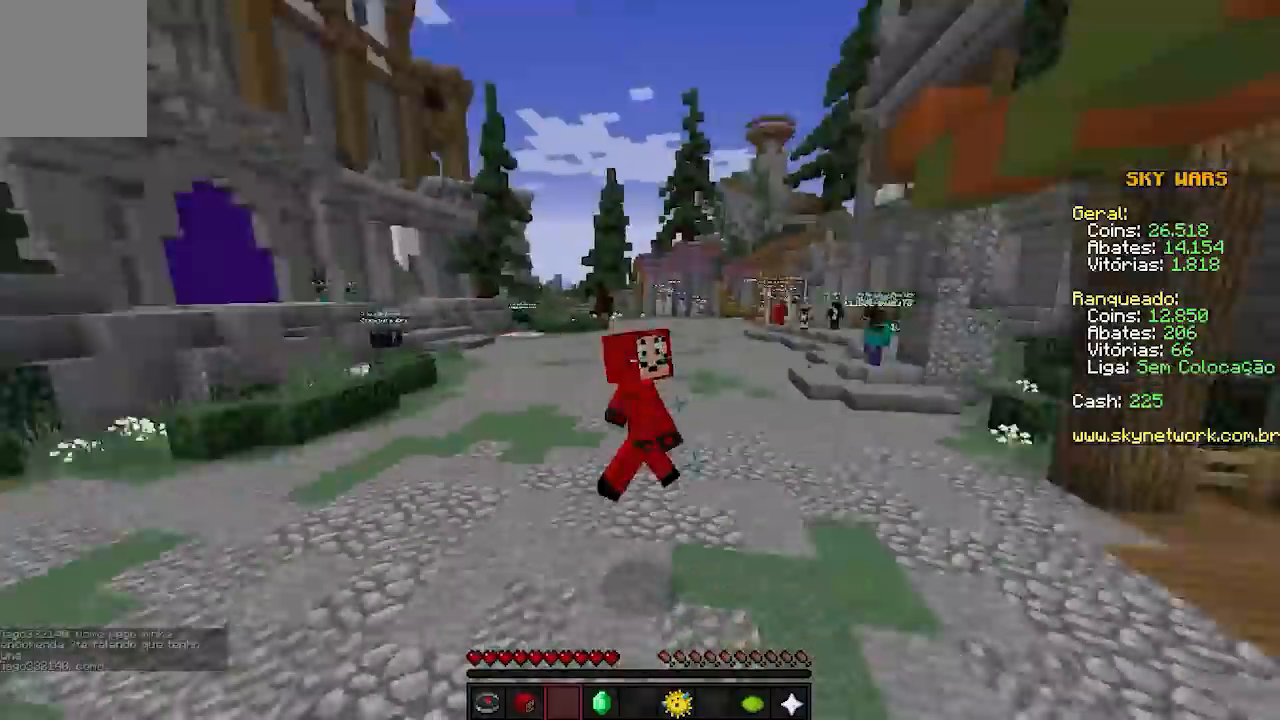
{"keys": [], "events": [[350, "w", "up"]]}
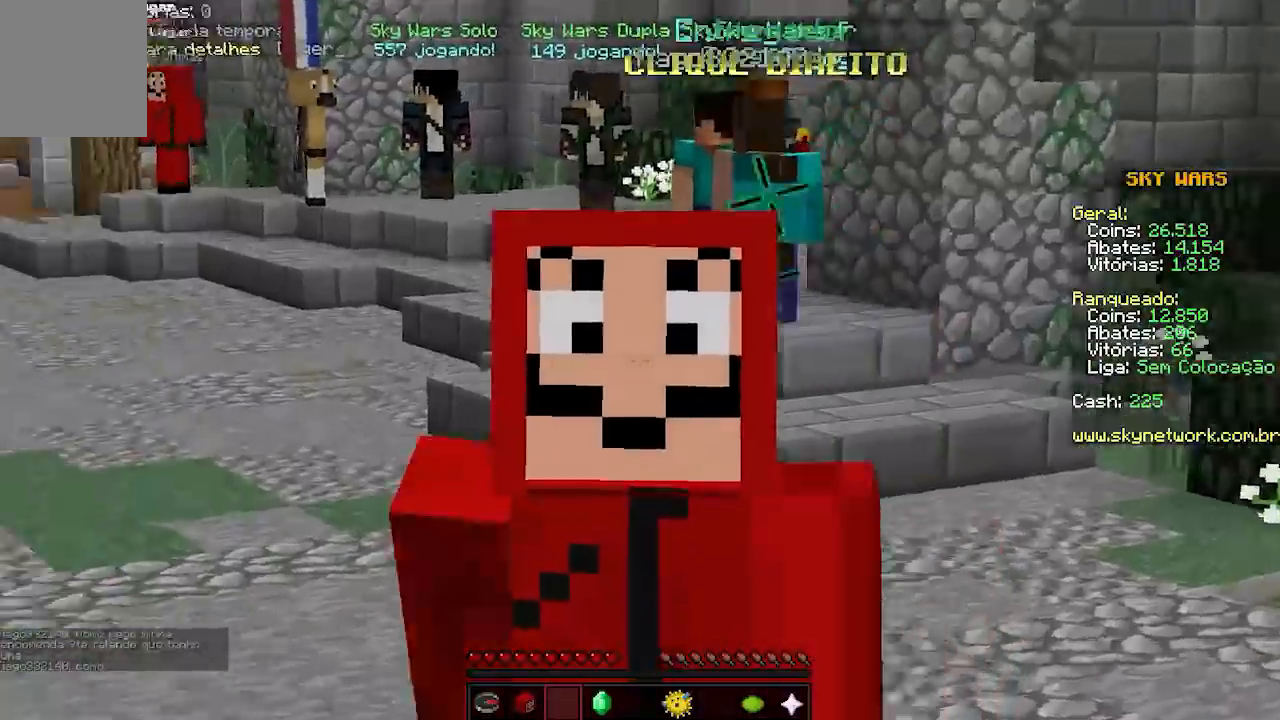
{"keys": [], "events": []}
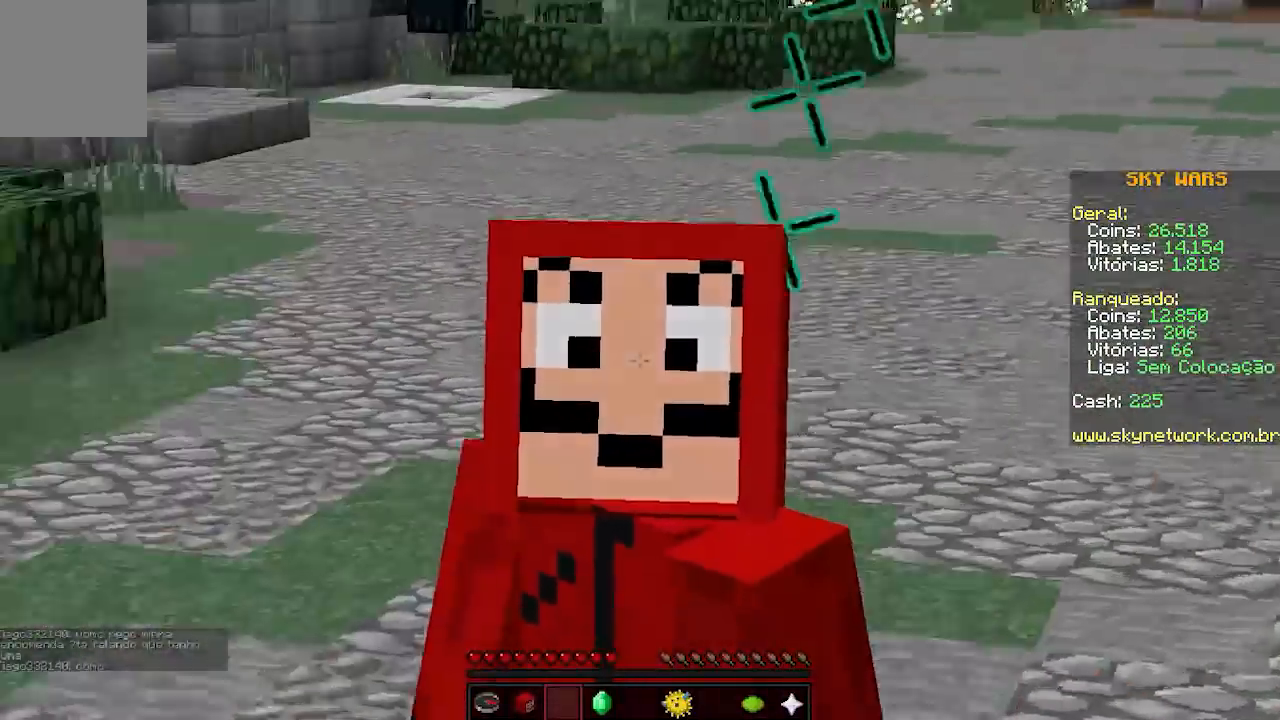
{"keys": [], "events": []}
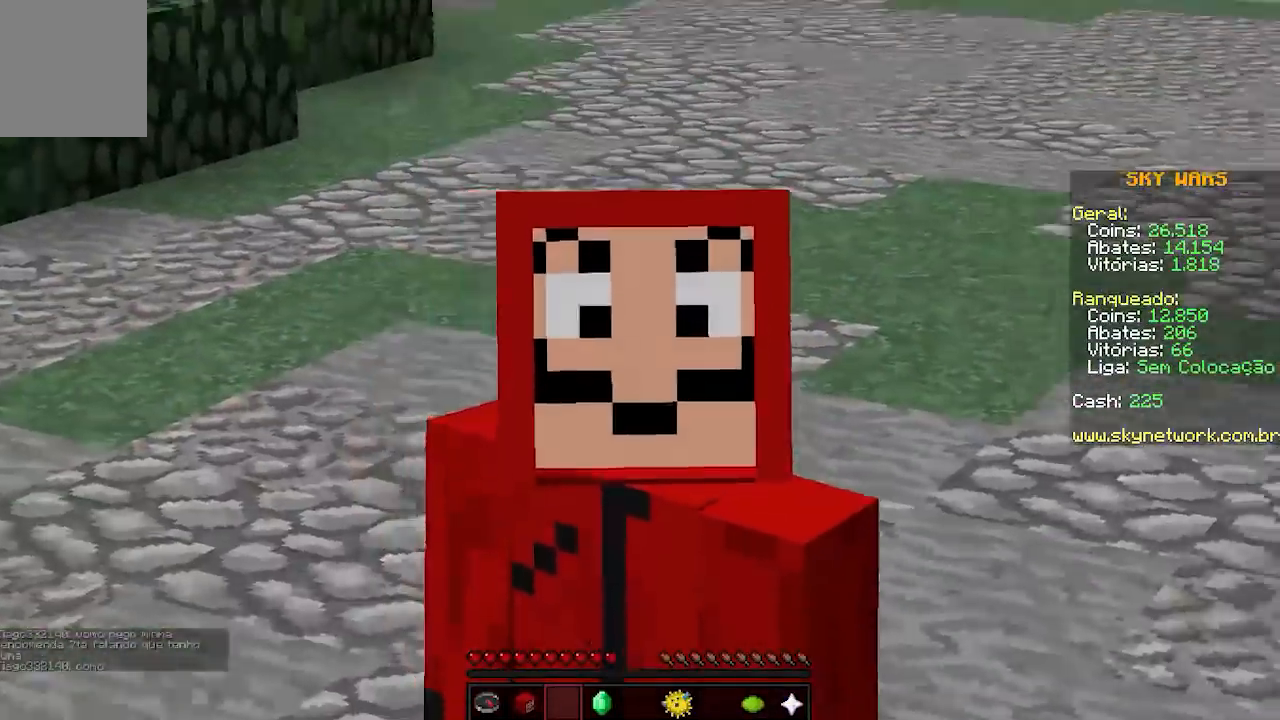
{"keys": [], "events": []}
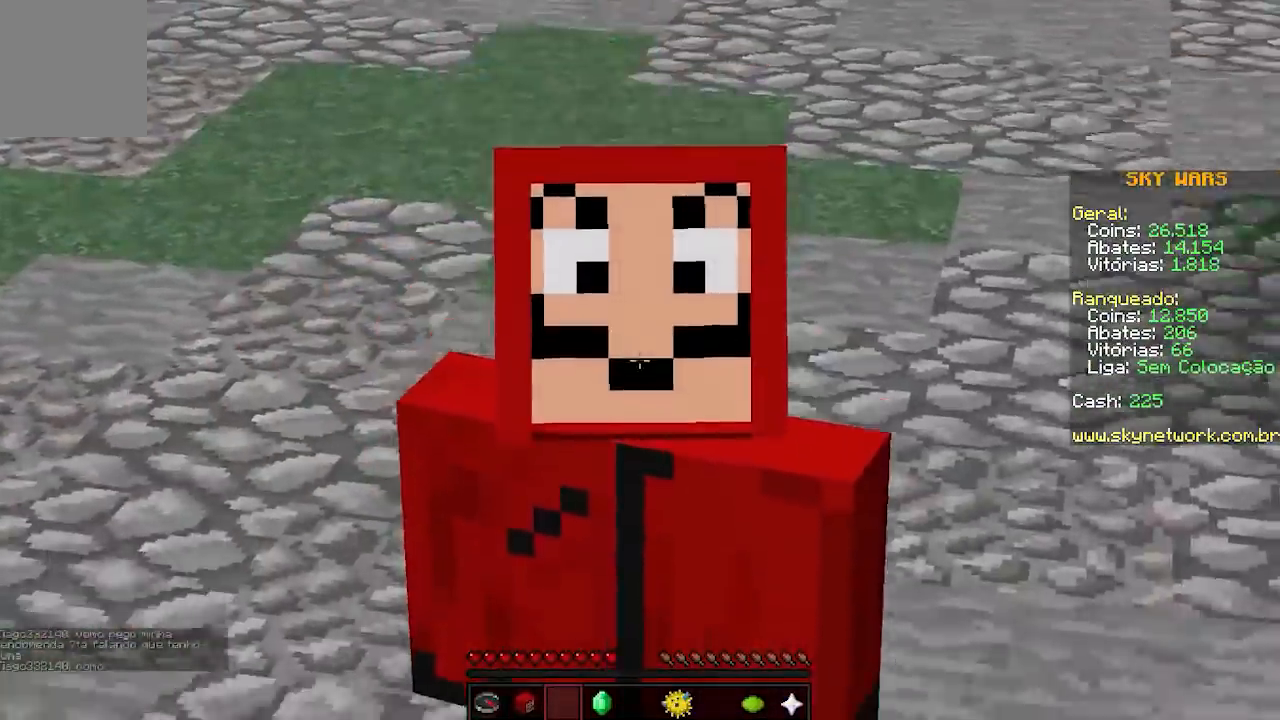
{"keys": [], "events": []}
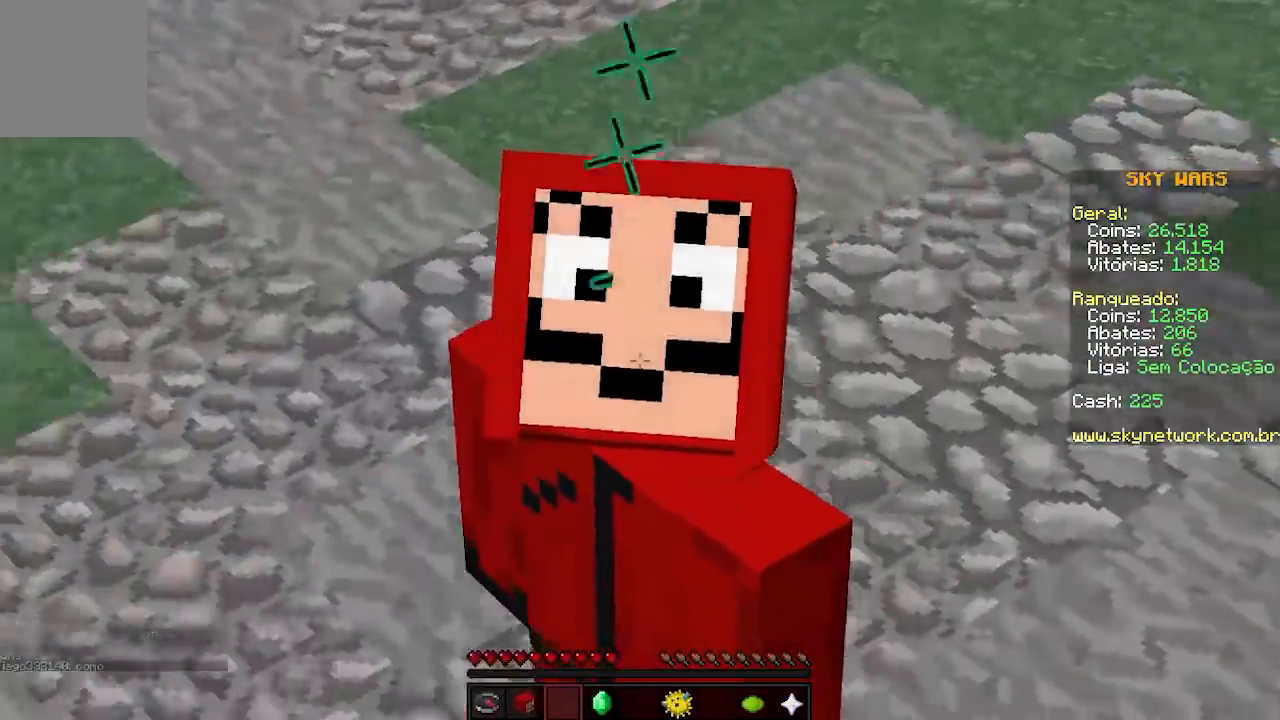
{"keys": [], "events": []}
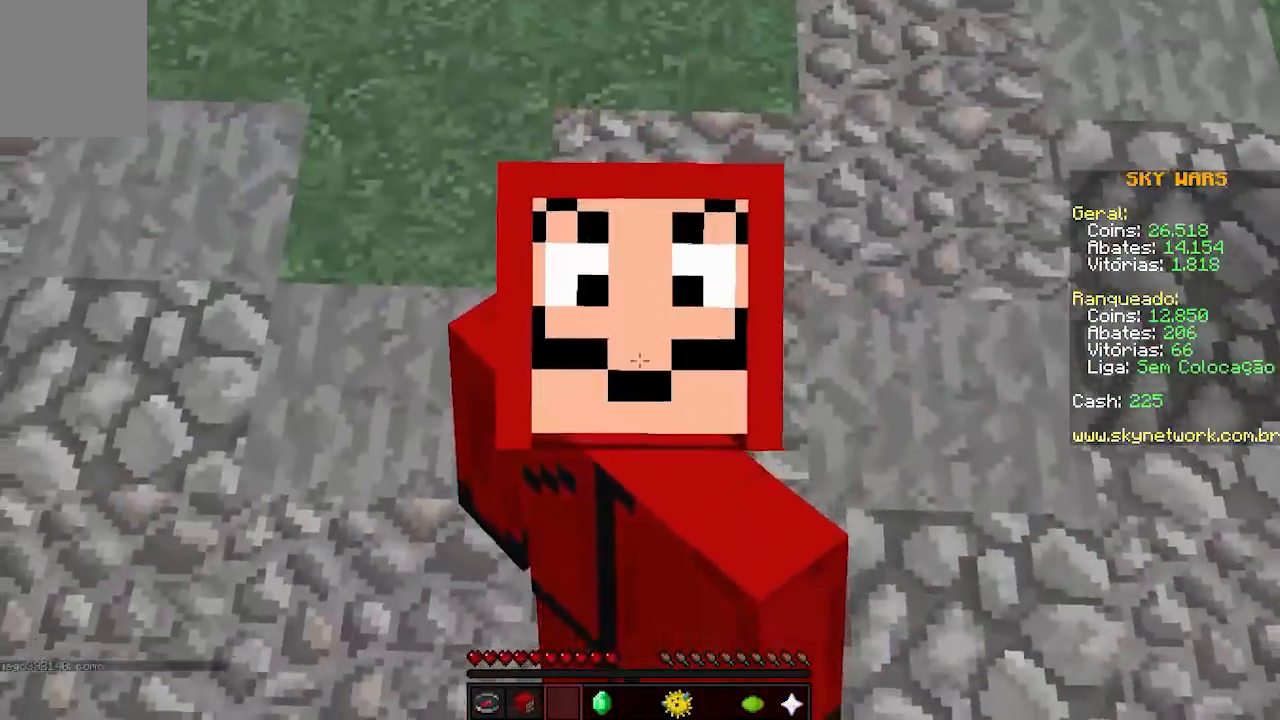
{"keys": [], "events": []}
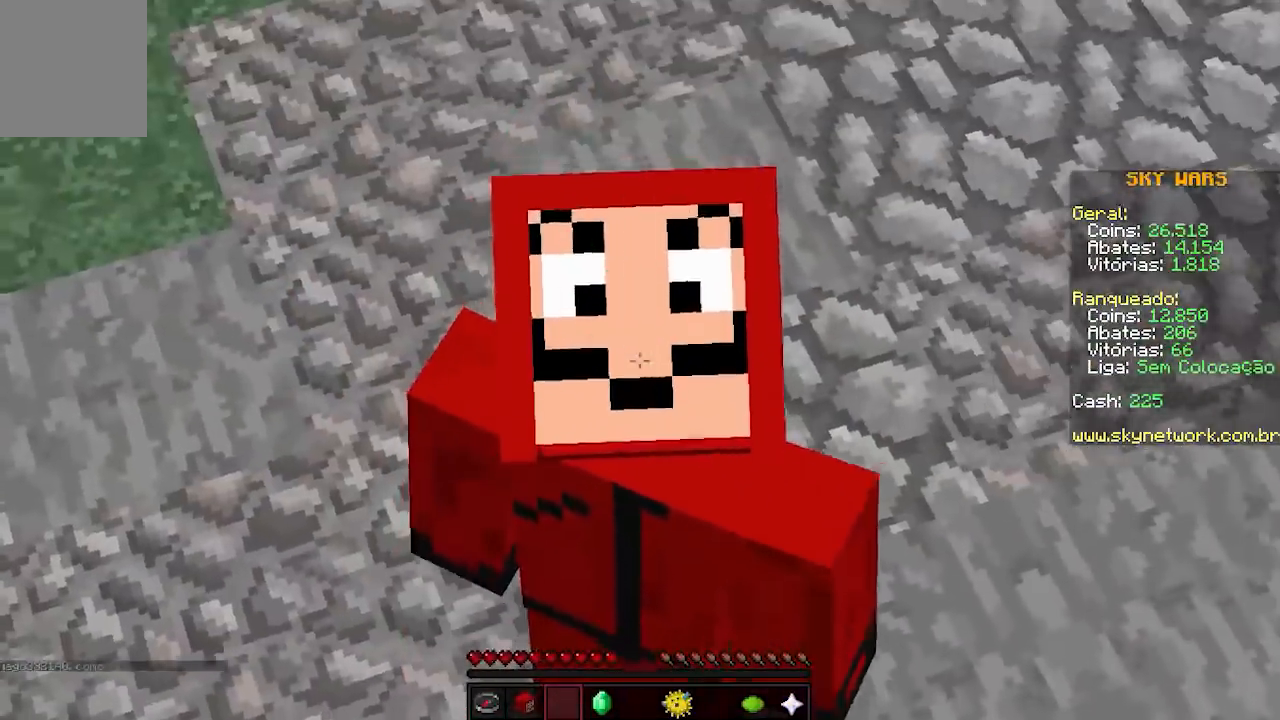
{"keys": [], "events": []}
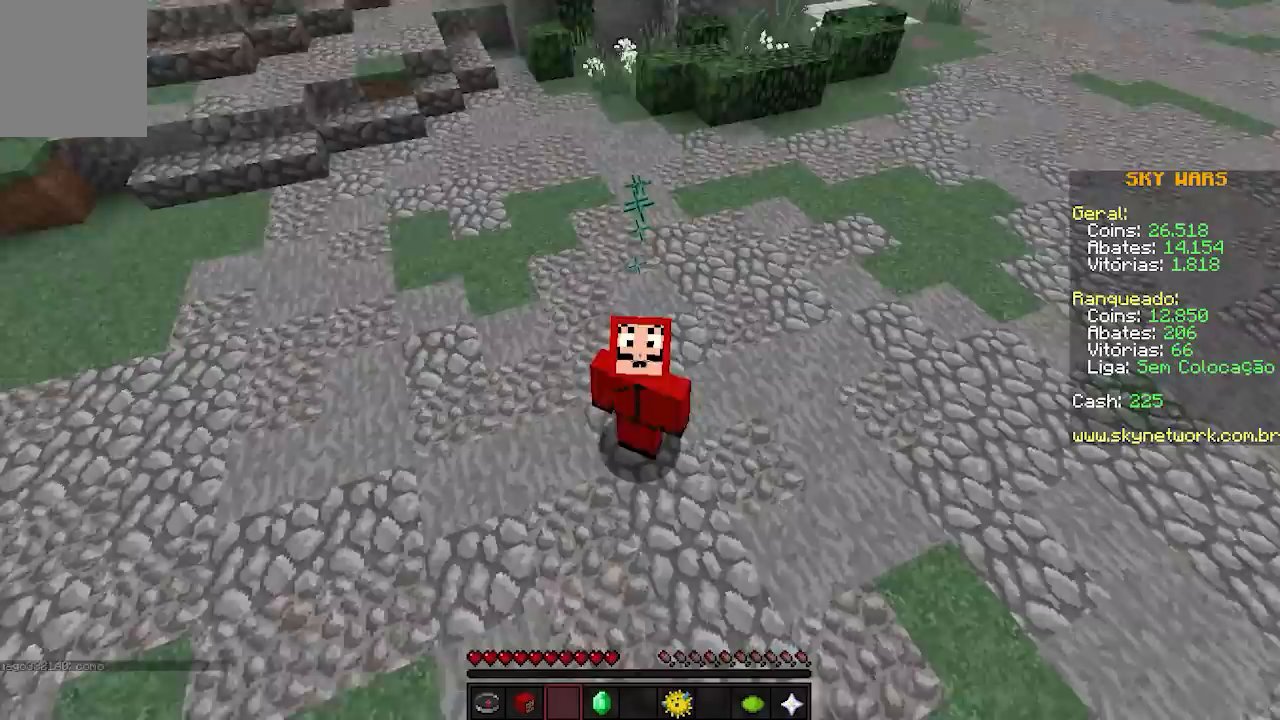
{"keys": [], "events": []}
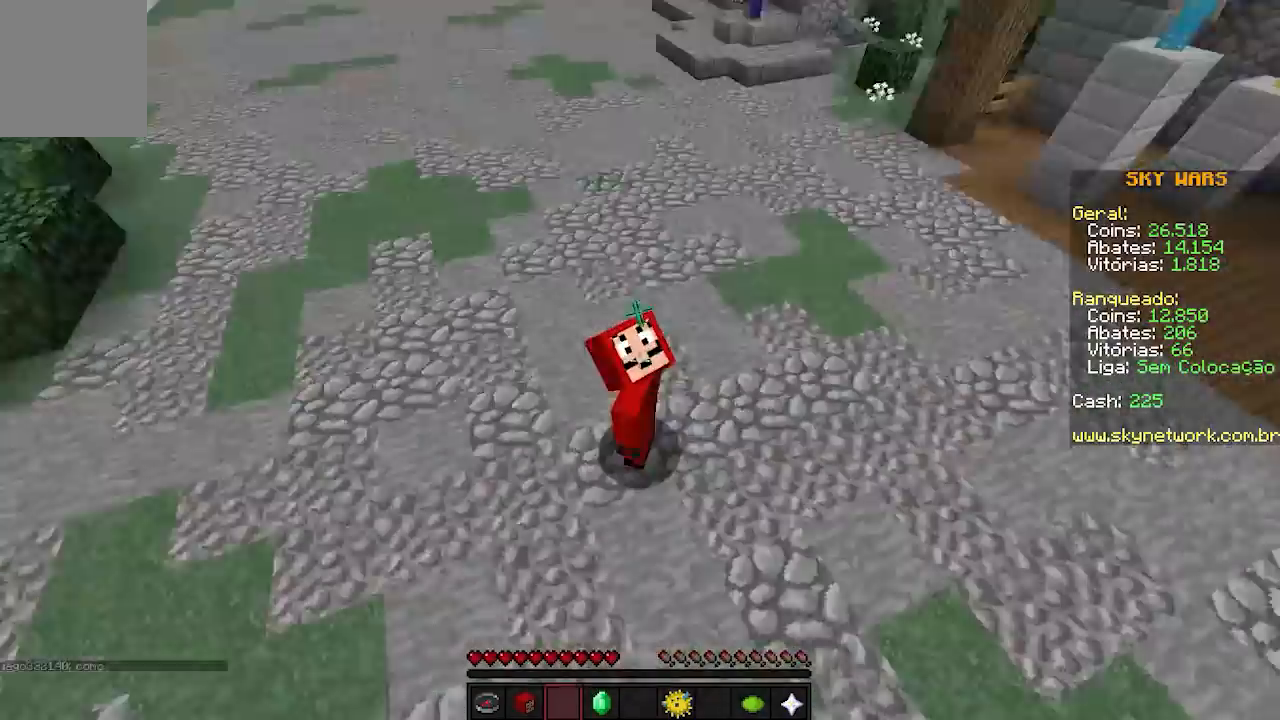
{"keys": [], "events": []}
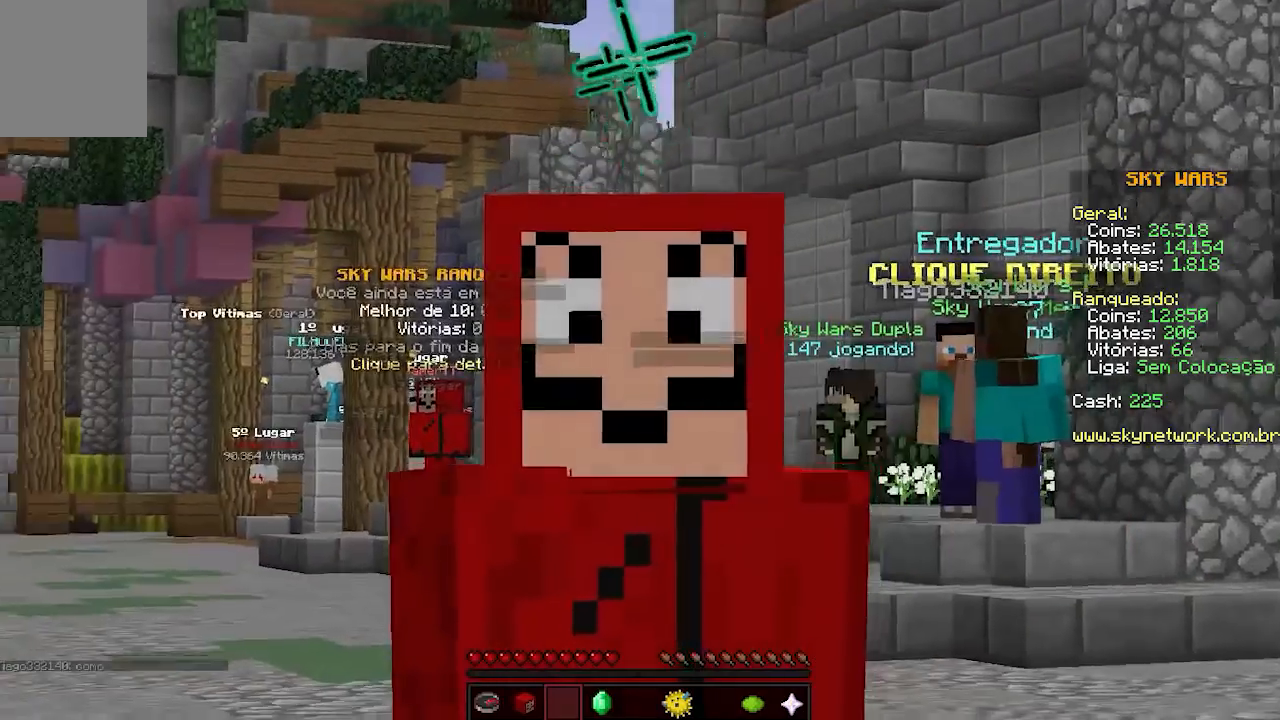
{"keys": [], "events": []}